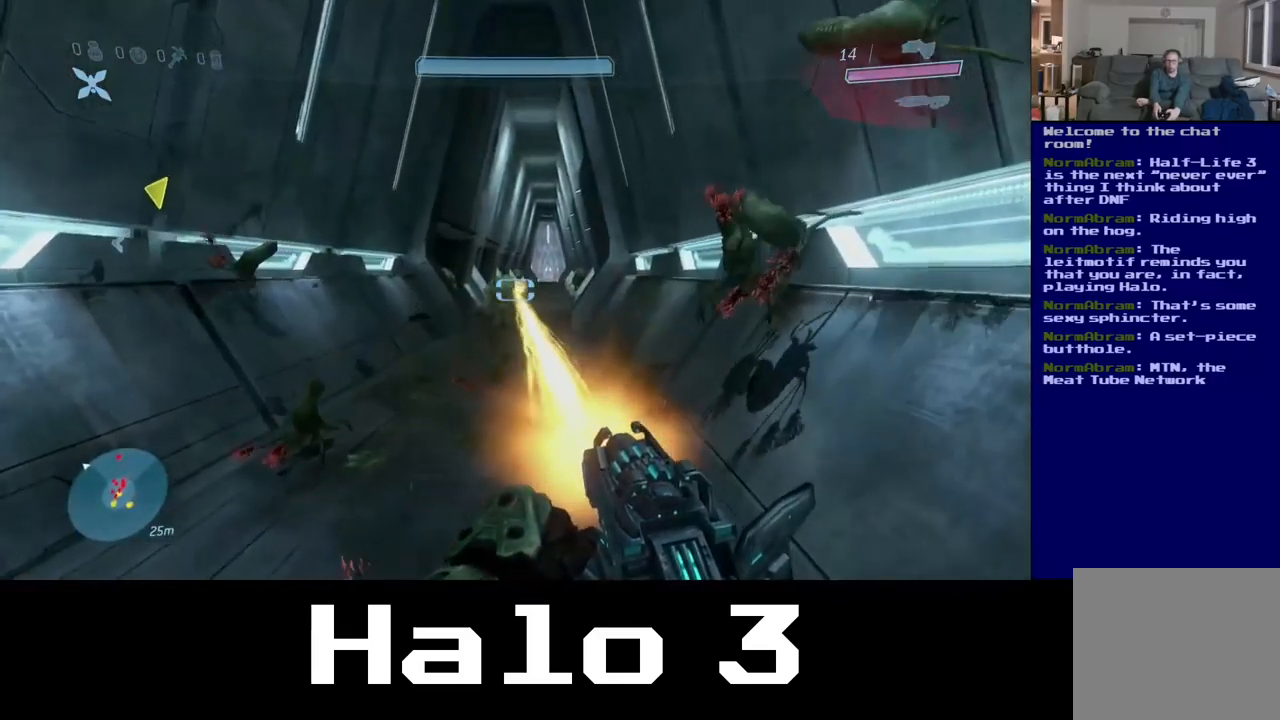
Gameplay with a controller (Xbox layout); each line is a JSON object with the inputs held at the frame after it (dt_ms = milliseconds from this image to that frame). "events" lists button and stick changes between this image and that frame as [ms after this image, input, new state], when the widget could be followed in between. Not read: R2.
{"dt_ms": 500, "buttons": [], "left_stick": "center", "right_stick": "center", "events": [[117, "right_stick", "center"], [150, "left_stick", "center"]]}
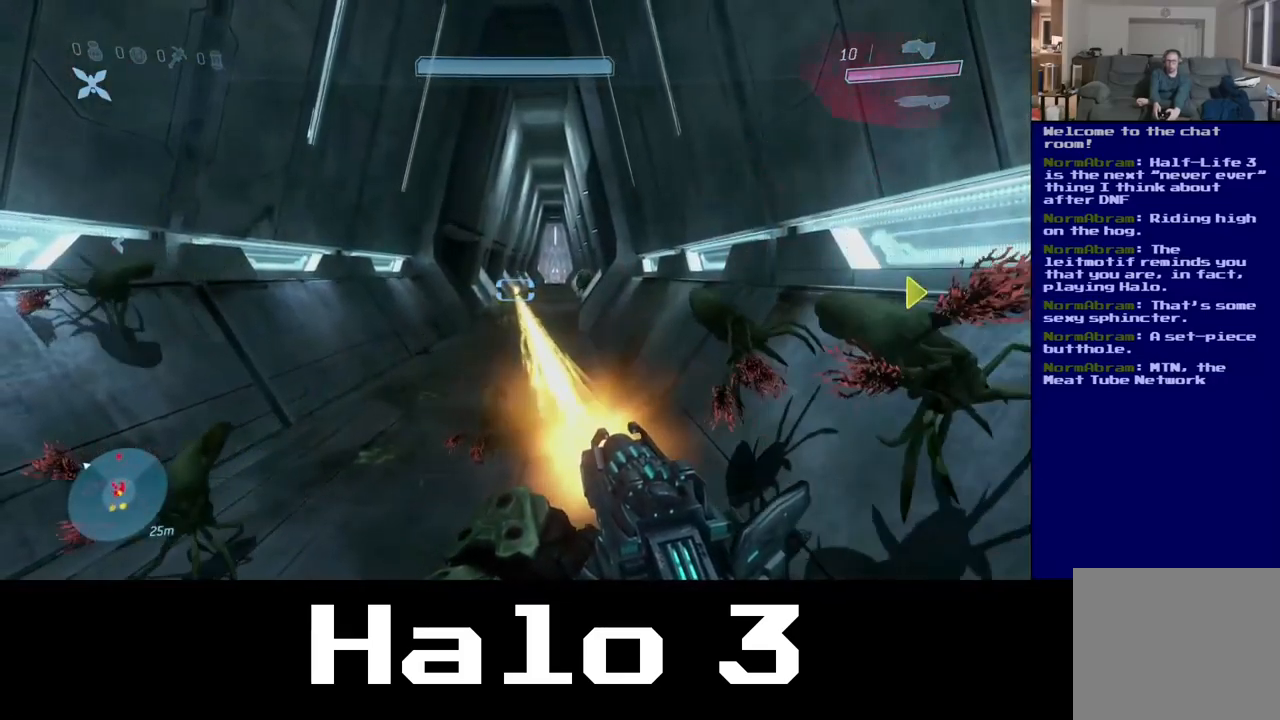
{"dt_ms": 500, "buttons": [], "left_stick": "down", "right_stick": "down", "events": [[484, "right_stick", "down"], [500, "left_stick", "down"]]}
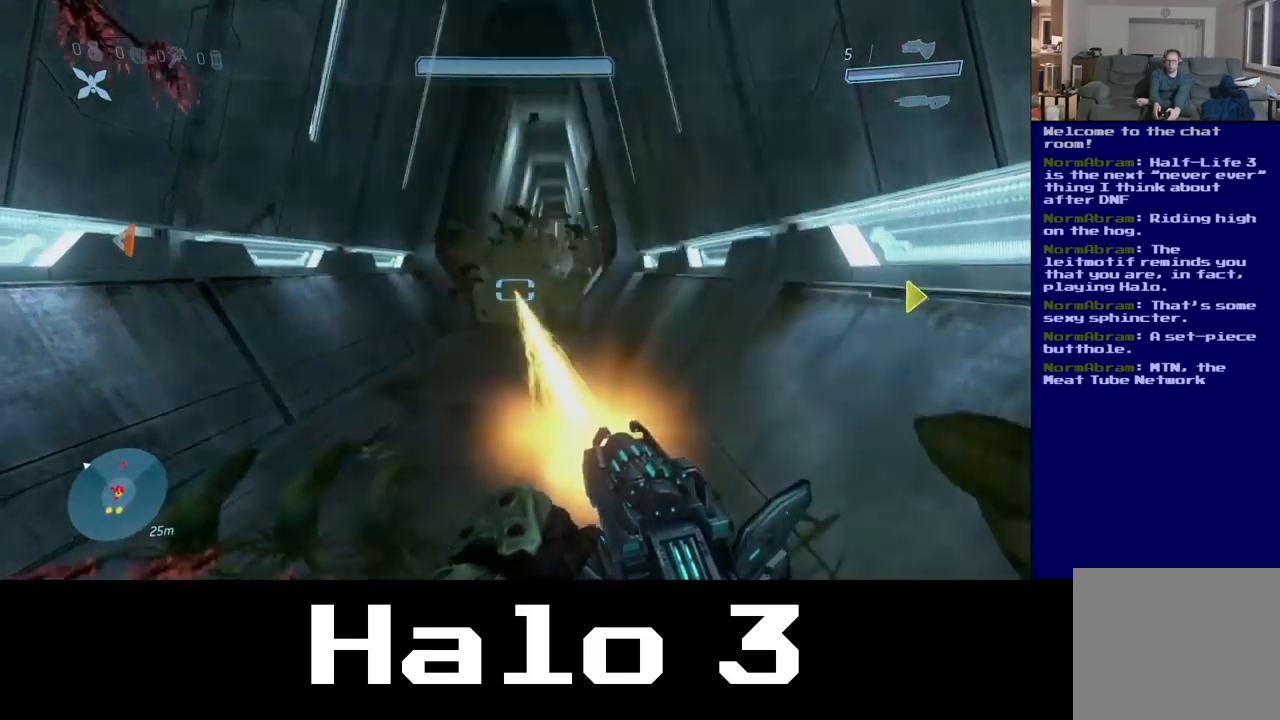
{"dt_ms": 500, "buttons": [], "left_stick": "down", "right_stick": "center", "events": [[250, "left_stick", "center"], [284, "right_stick", "up"], [467, "right_stick", "center"], [500, "left_stick", "down"]]}
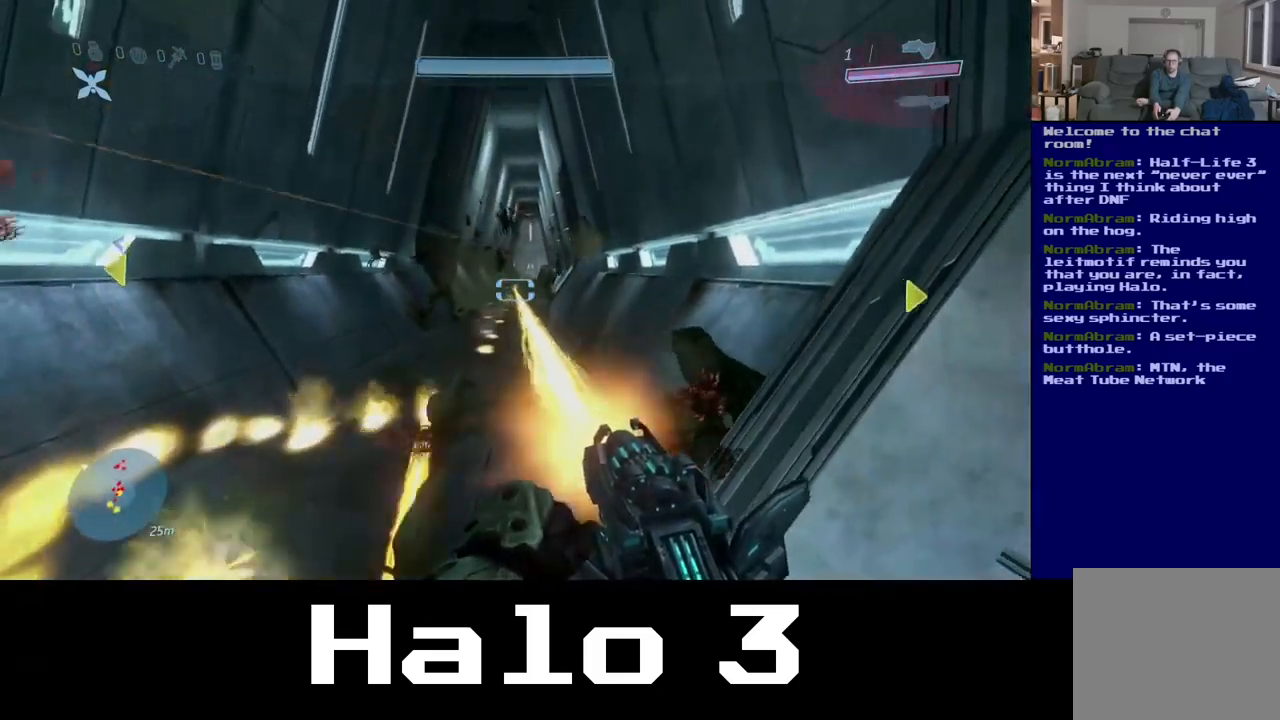
{"dt_ms": 500, "buttons": [], "left_stick": "up", "right_stick": "up-left", "events": [[17, "right_stick", "down"], [117, "right_stick", "down-left"], [217, "left_stick", "down-right"], [317, "right_stick", "down"], [417, "left_stick", "center"], [450, "right_stick", "up-left"], [500, "left_stick", "up"]]}
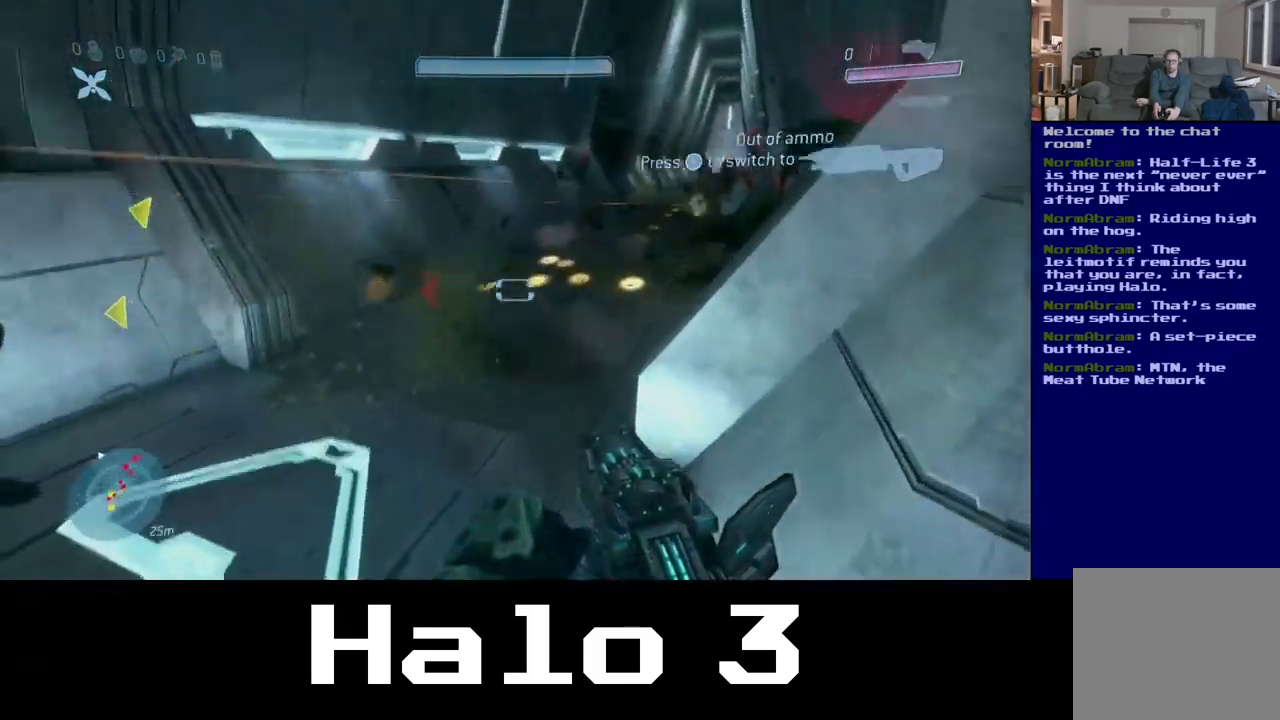
{"dt_ms": 500, "buttons": [], "left_stick": "up-left", "right_stick": "right", "events": [[34, "right_stick", "up"], [150, "right_stick", "center"], [184, "left_stick", "up-right"], [417, "left_stick", "center"], [467, "right_stick", "right"], [500, "left_stick", "up-left"]]}
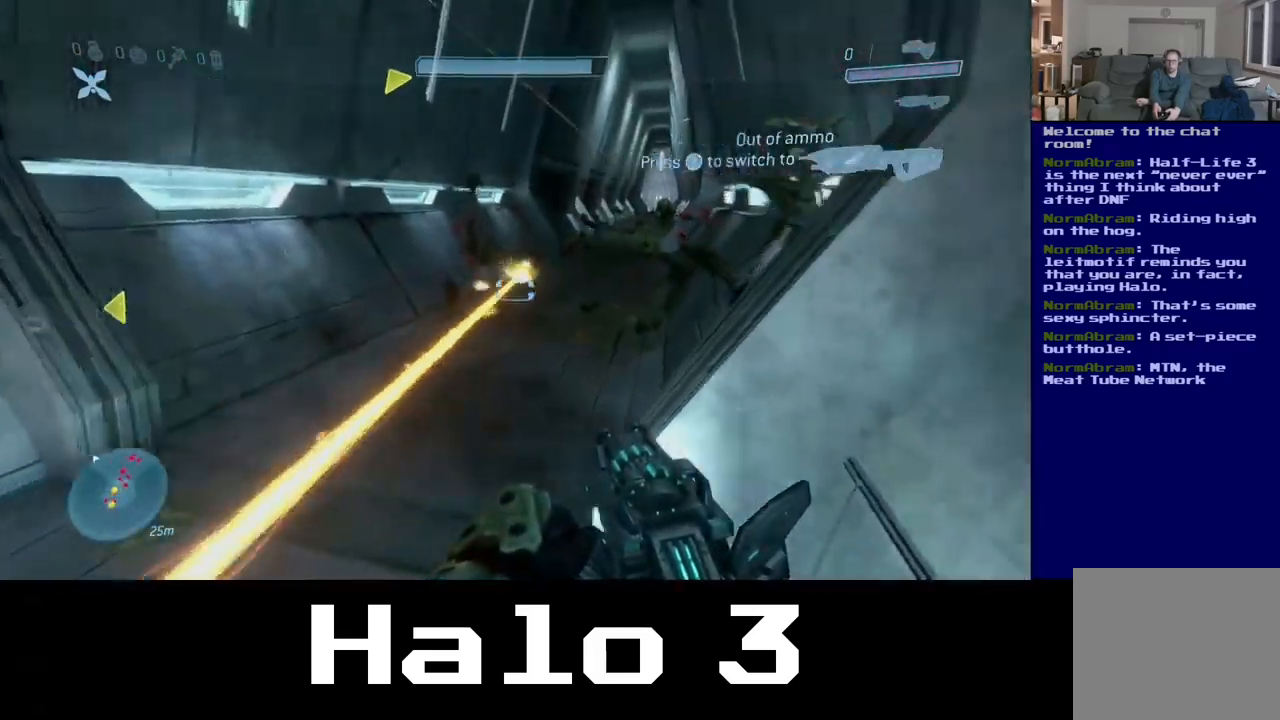
{"dt_ms": 500, "buttons": [], "left_stick": "down-right", "right_stick": "up-left", "events": [[117, "right_stick", "up-right"], [150, "left_stick", "up"], [184, "L2", "down"], [250, "right_stick", "up-left"], [350, "L2", "up"], [350, "left_stick", "right"], [434, "left_stick", "down-right"]]}
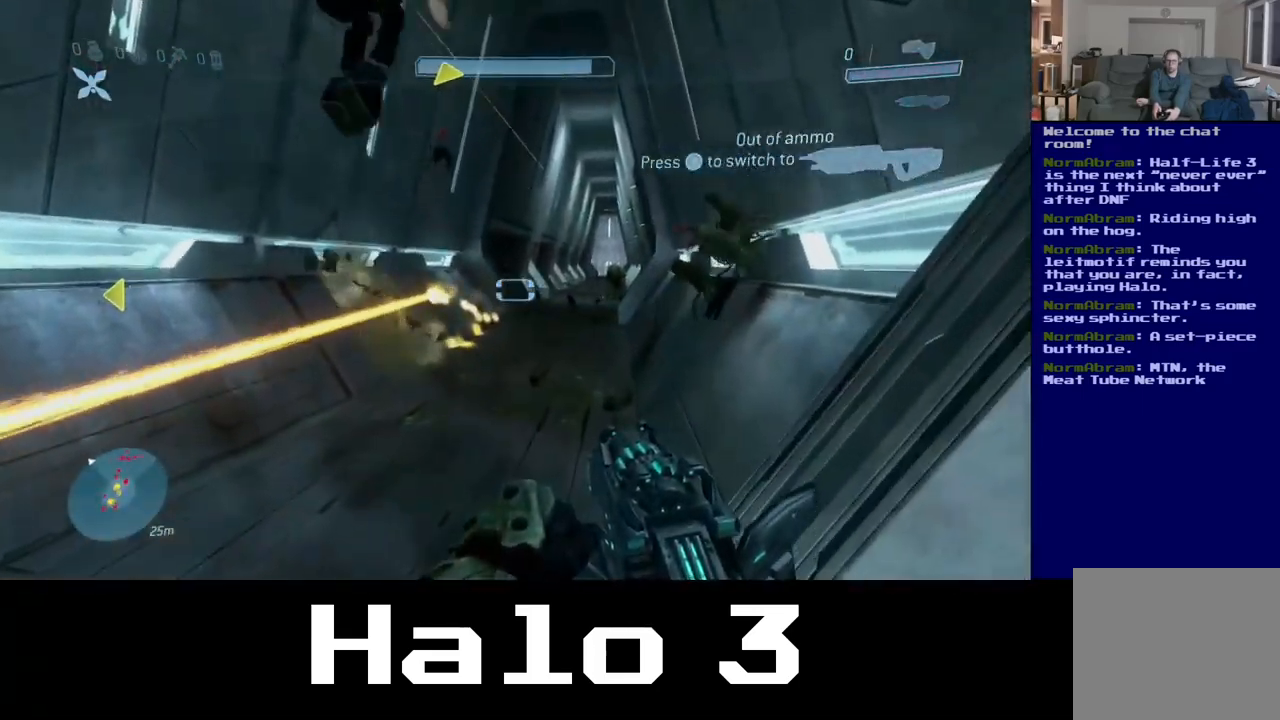
{"dt_ms": 500, "buttons": [], "left_stick": "center", "right_stick": "up-right", "events": [[34, "right_stick", "center"], [200, "left_stick", "down"], [434, "right_stick", "up-right"], [467, "left_stick", "center"]]}
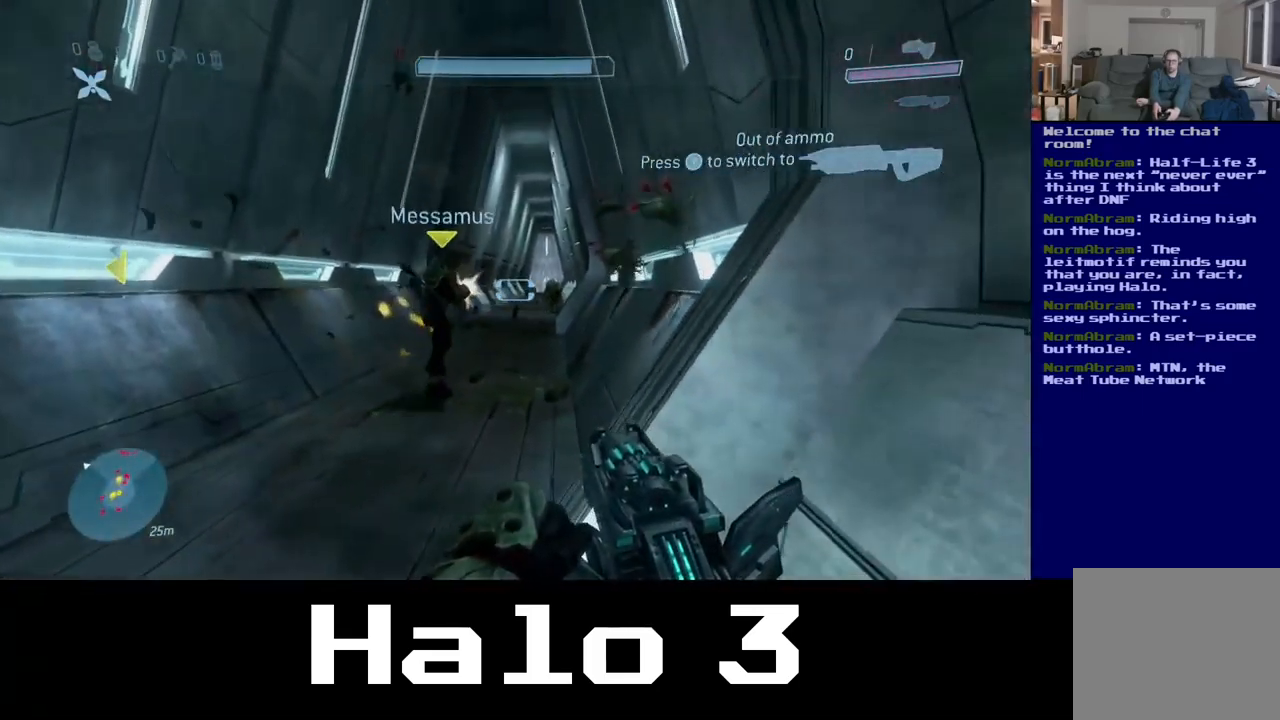
{"dt_ms": 500, "buttons": [], "left_stick": "up-left", "right_stick": "center", "events": [[67, "left_stick", "right"], [100, "right_stick", "center"], [184, "right_stick", "right"], [234, "left_stick", "up-right"], [334, "left_stick", "up-left"], [334, "right_stick", "center"]]}
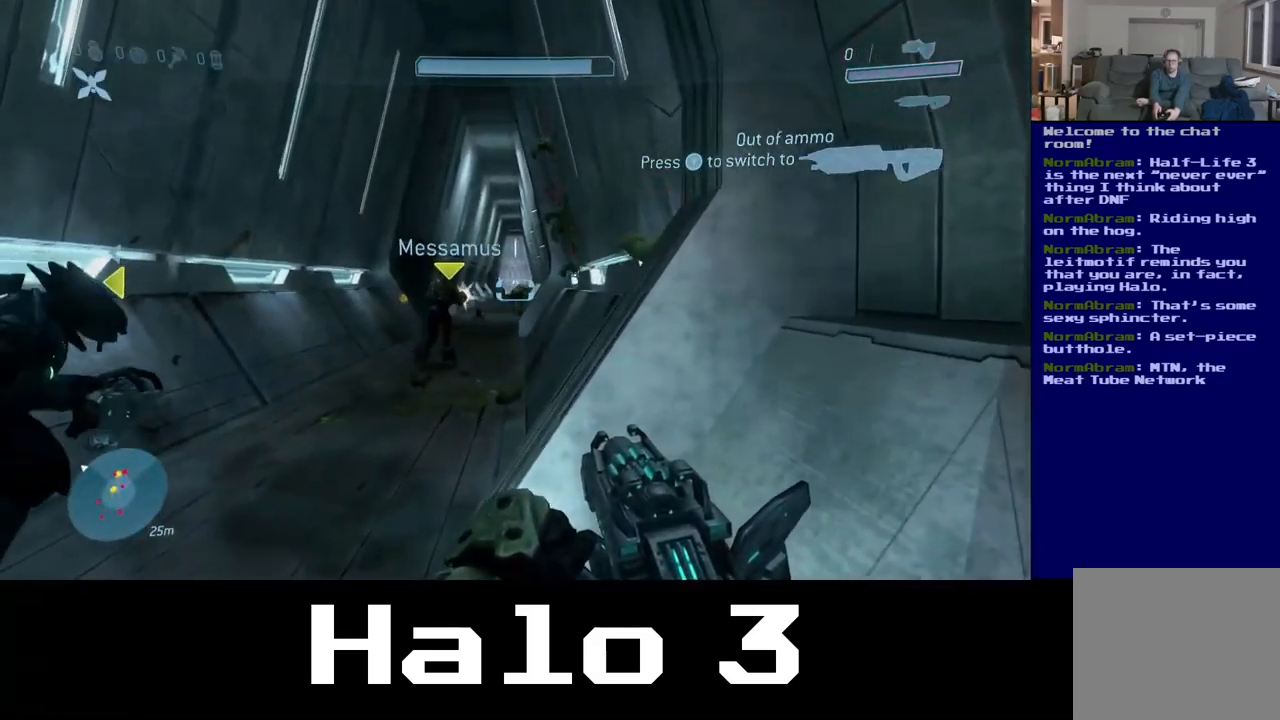
{"dt_ms": 500, "buttons": [], "left_stick": "center", "right_stick": "up-right", "events": [[17, "left_stick", "down-right"], [50, "Y", "down"], [134, "Y", "up"], [217, "left_stick", "down-left"], [367, "left_stick", "left"], [467, "left_stick", "center"], [467, "right_stick", "up-right"]]}
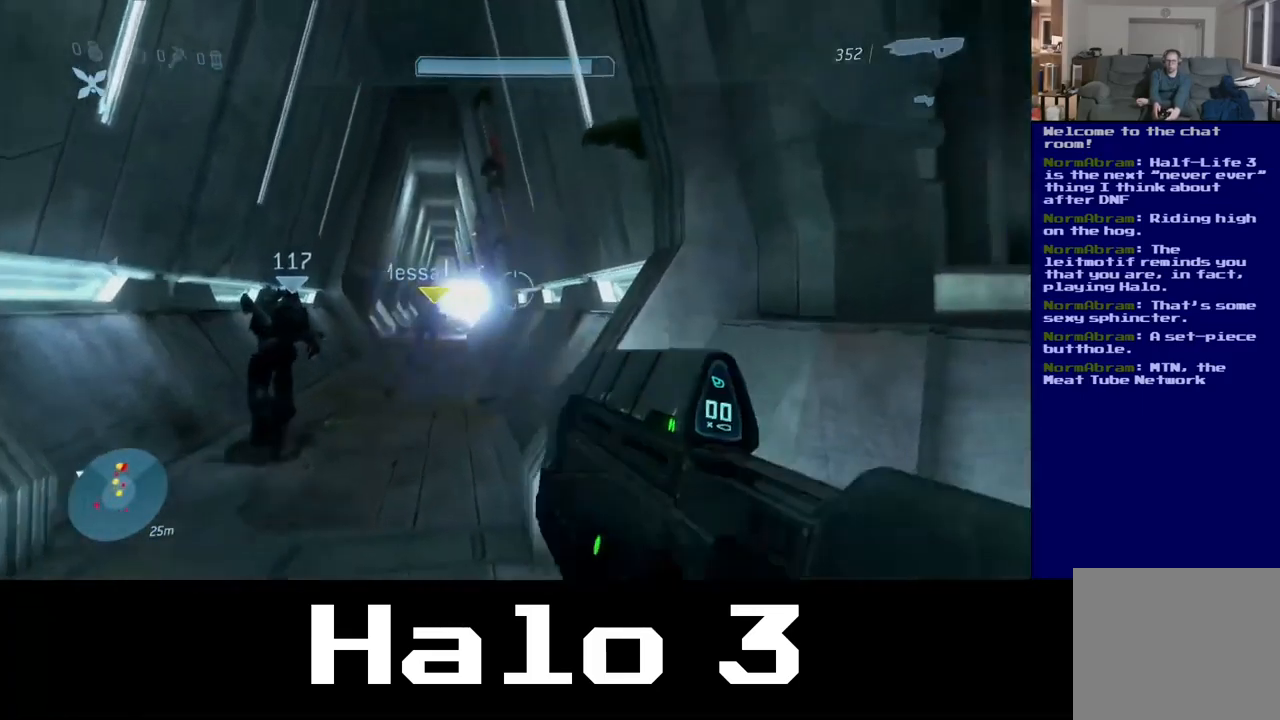
{"dt_ms": 500, "buttons": [], "left_stick": "center", "right_stick": "down-left", "events": [[400, "right_stick", "center"], [467, "right_stick", "down-left"]]}
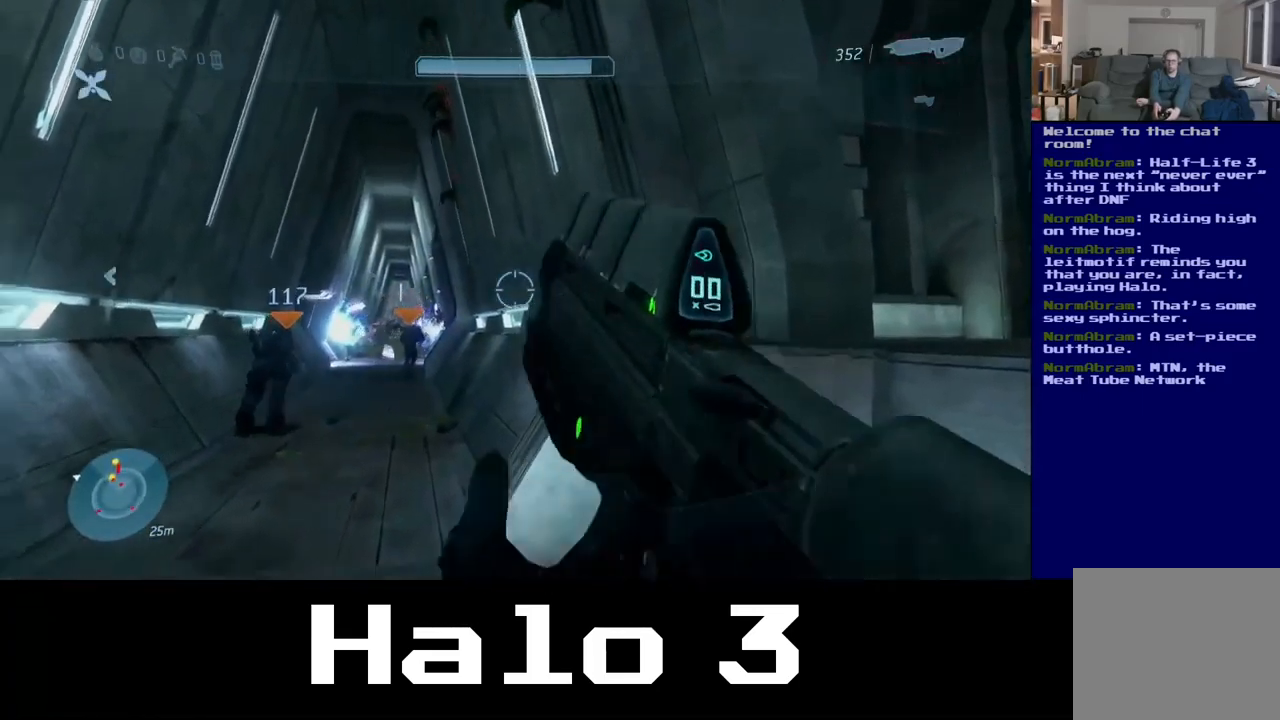
{"dt_ms": 500, "buttons": [], "left_stick": "center", "right_stick": "up", "events": [[117, "right_stick", "up-left"], [167, "right_stick", "up"]]}
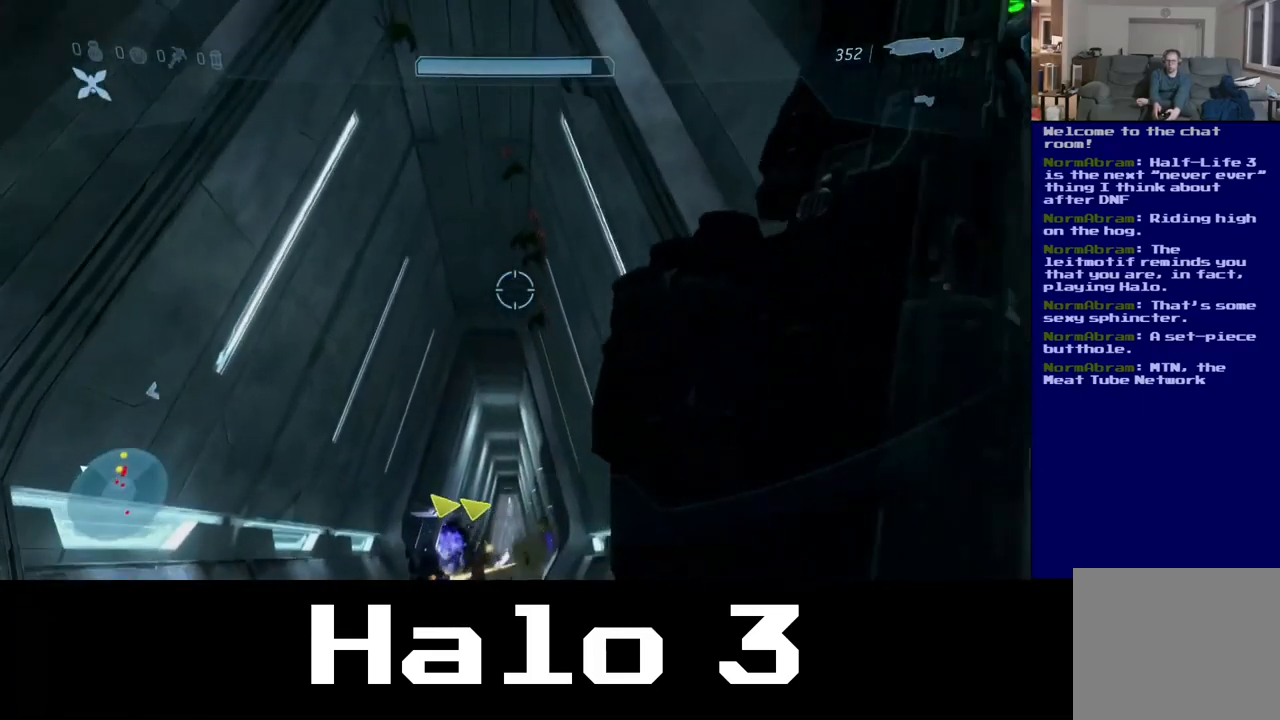
{"dt_ms": 516, "buttons": [], "left_stick": "up", "right_stick": "up-left", "events": [[100, "right_stick", "center"], [383, "left_stick", "up"], [433, "right_stick", "down-left"], [516, "right_stick", "up-left"]]}
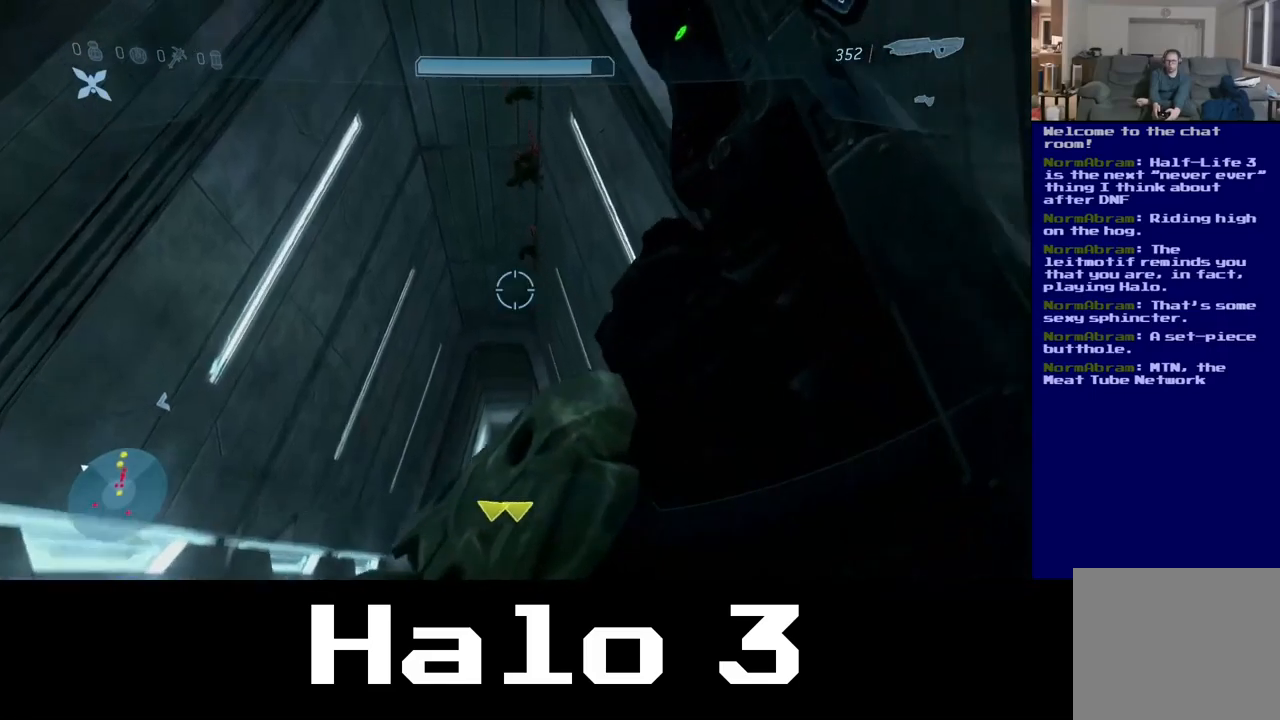
{"dt_ms": 500, "buttons": [], "left_stick": "up", "right_stick": "up", "events": [[17, "right_stick", "up"]]}
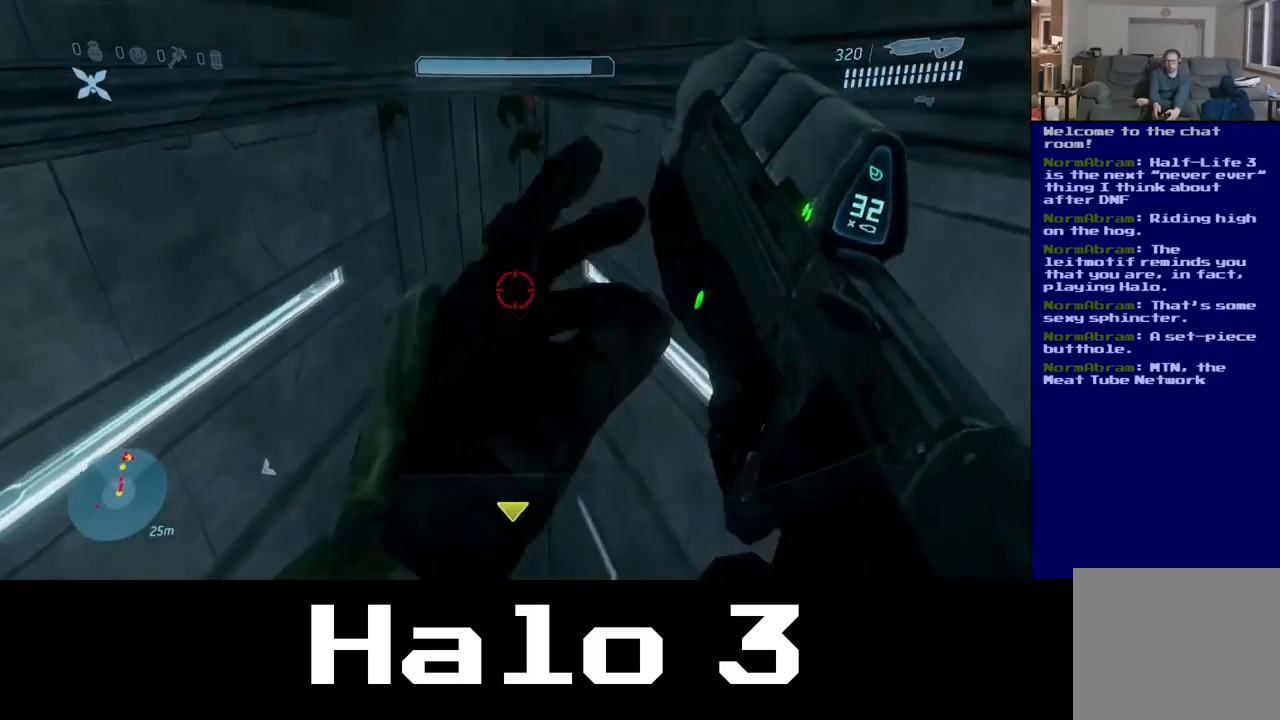
{"dt_ms": 500, "buttons": [], "left_stick": "up", "right_stick": "down", "events": [[234, "right_stick", "center"], [317, "right_stick", "down"]]}
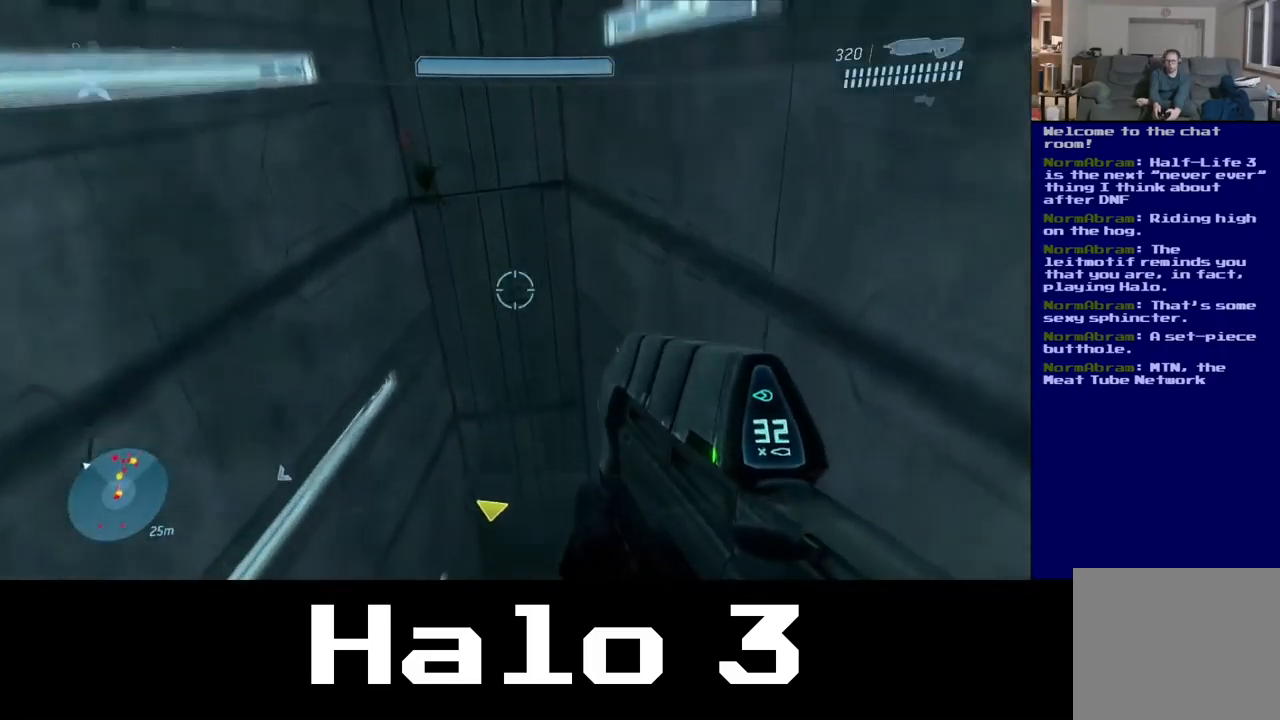
{"dt_ms": 500, "buttons": [], "left_stick": "up", "right_stick": "down", "events": []}
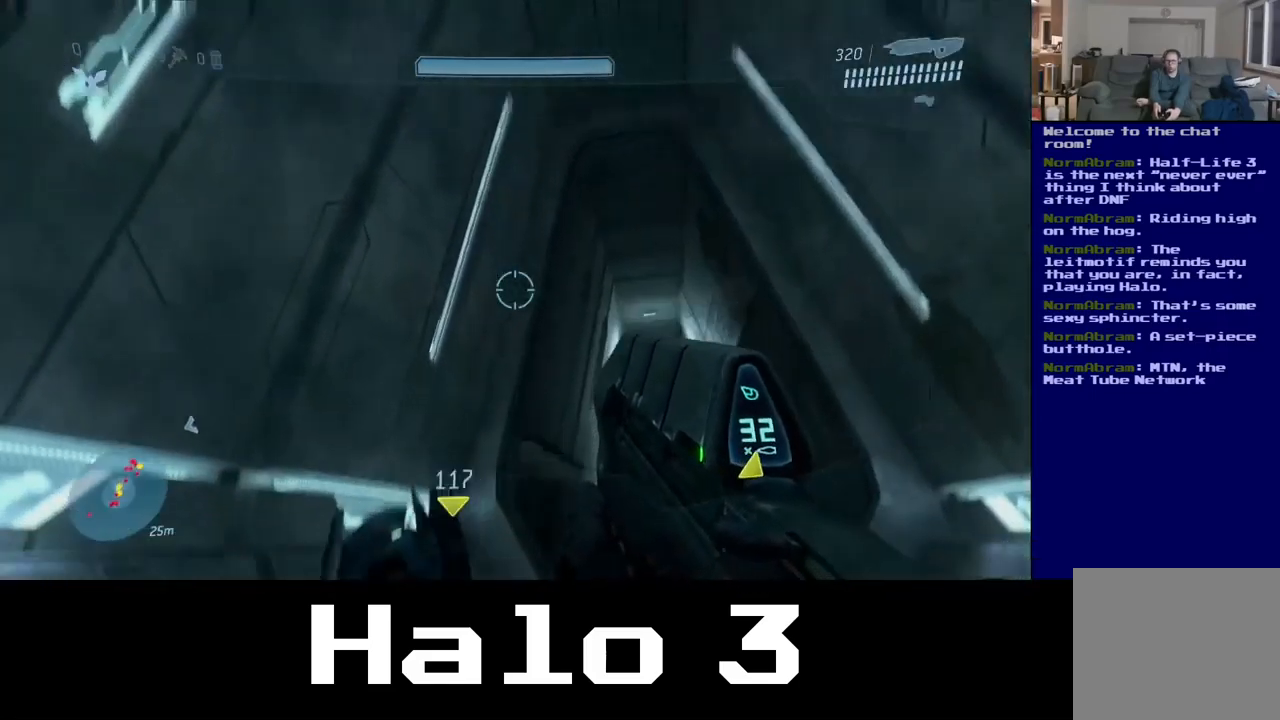
{"dt_ms": 500, "buttons": [], "left_stick": "up", "right_stick": "center", "events": [[450, "right_stick", "center"]]}
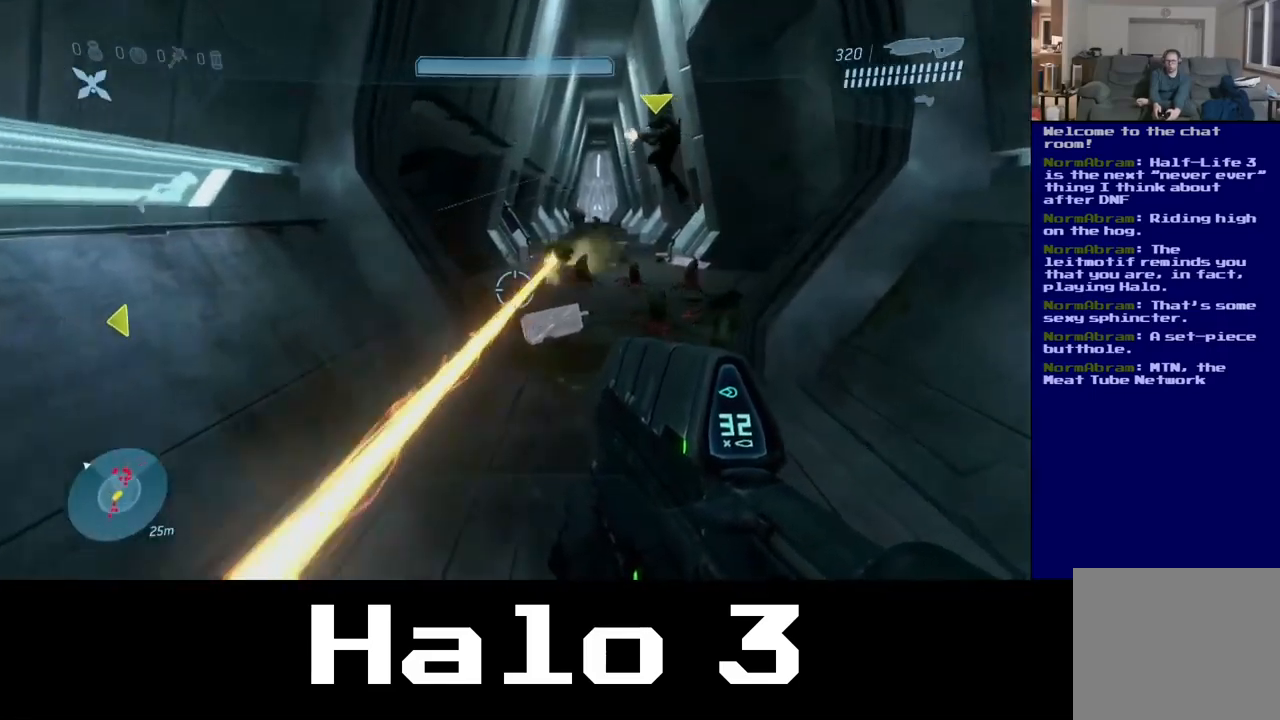
{"dt_ms": 500, "buttons": [], "left_stick": "up", "right_stick": "up", "events": [[417, "right_stick", "up"]]}
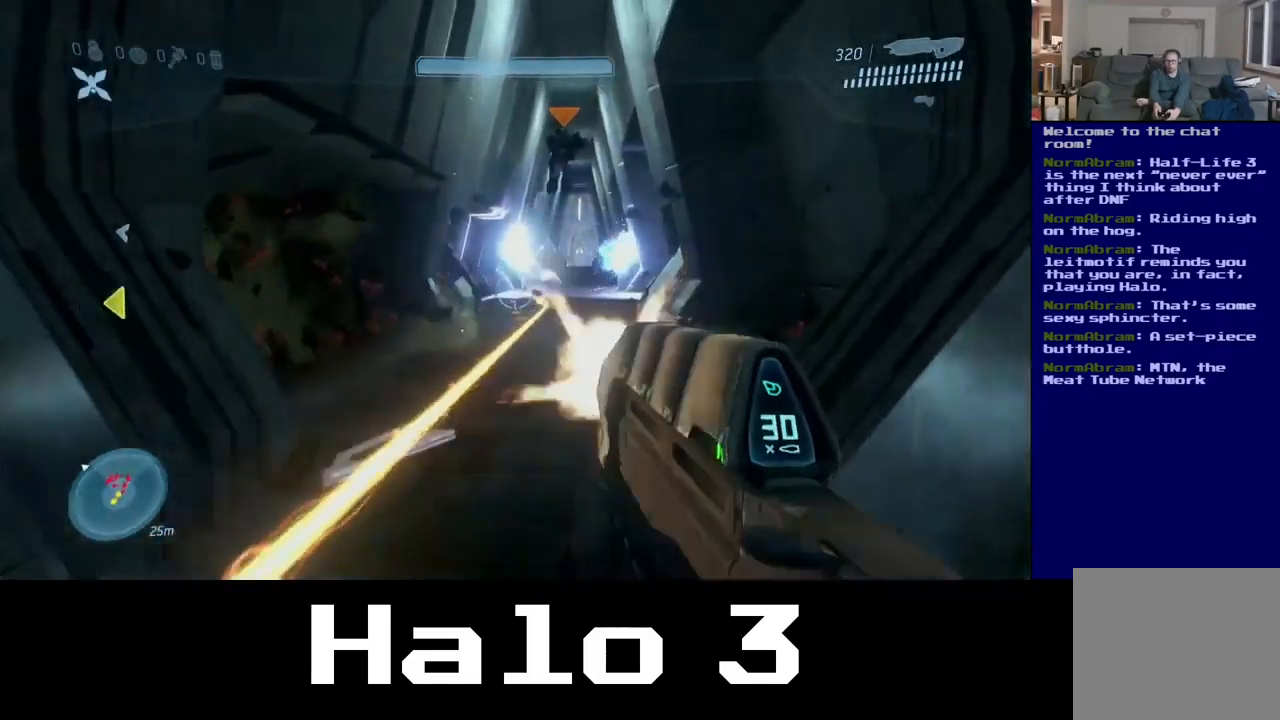
{"dt_ms": 500, "buttons": [], "left_stick": "up", "right_stick": "center", "events": [[67, "right_stick", "center"]]}
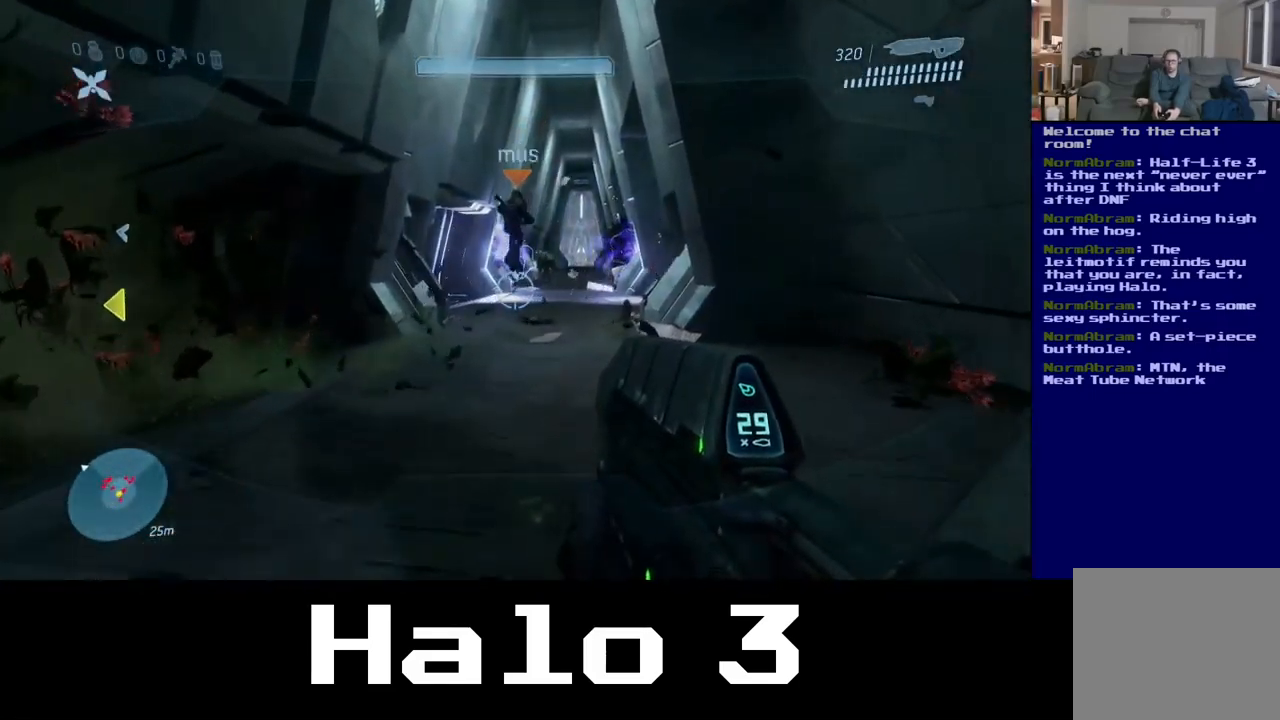
{"dt_ms": 500, "buttons": [], "left_stick": "up", "right_stick": "center", "events": [[117, "A", "down"], [384, "A", "up"]]}
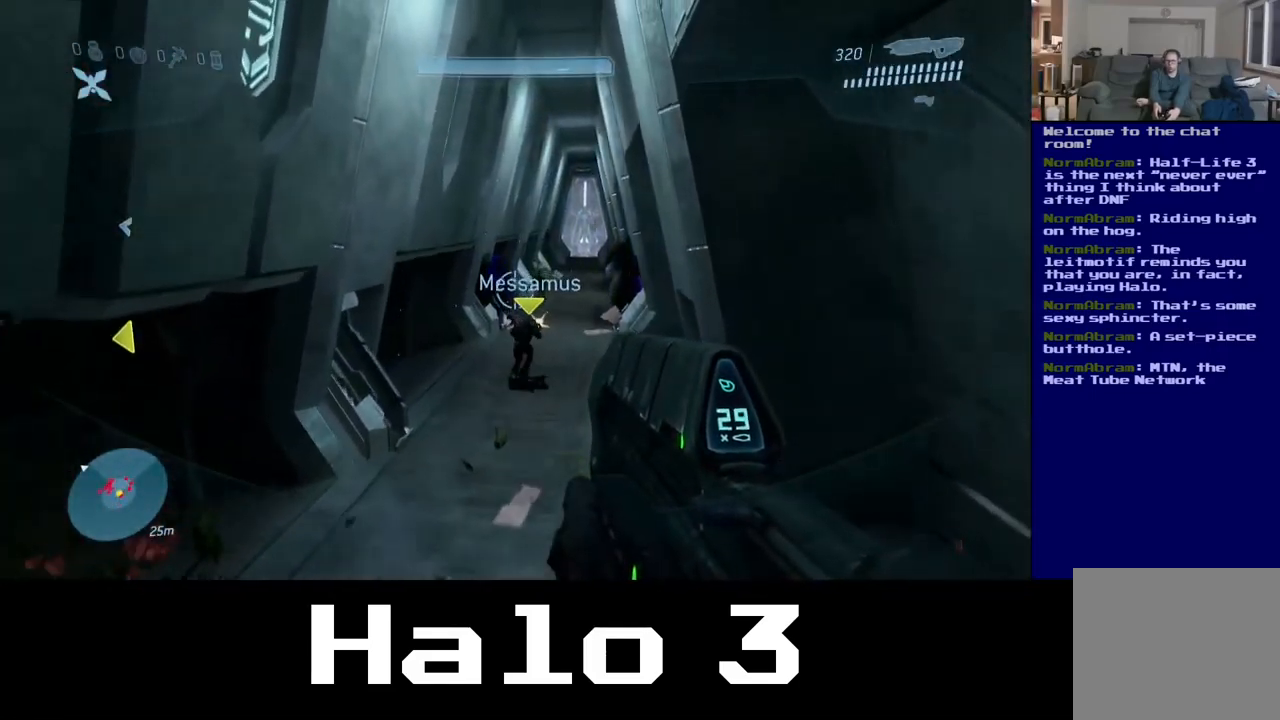
{"dt_ms": 500, "buttons": [], "left_stick": "up", "right_stick": "center", "events": [[200, "right_stick", "down"], [367, "right_stick", "down-left"], [467, "right_stick", "center"]]}
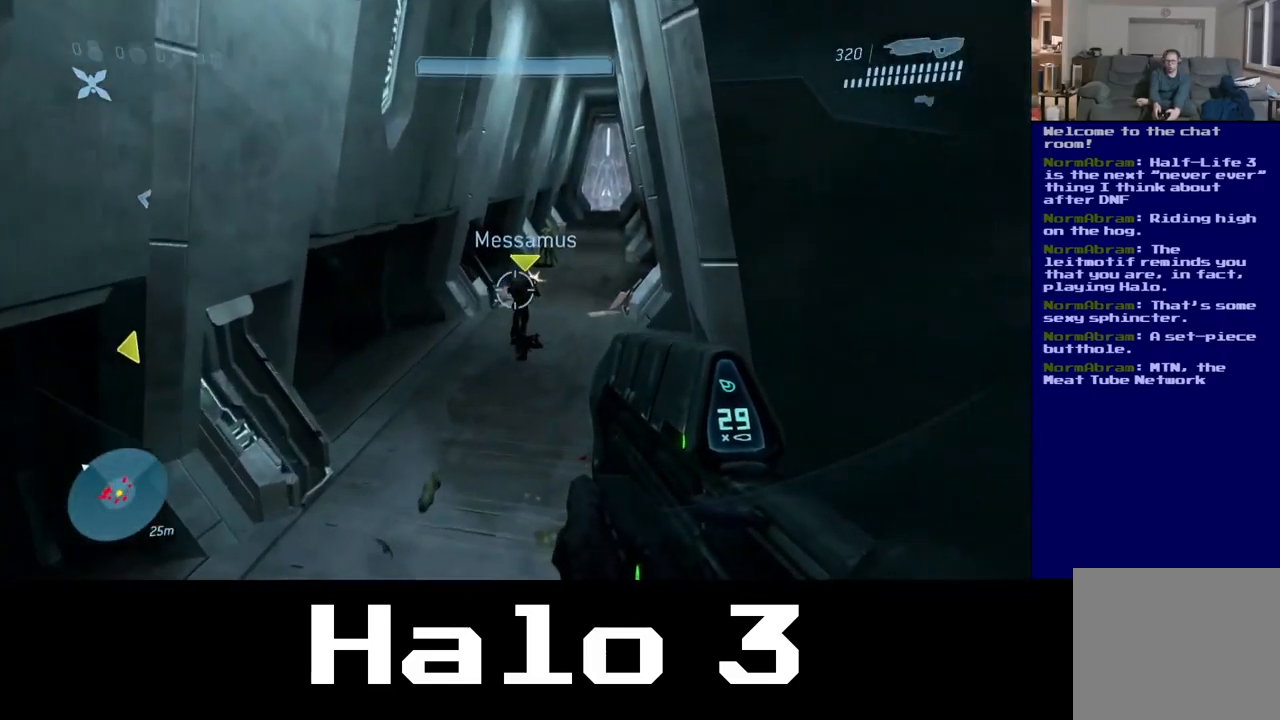
{"dt_ms": 984, "buttons": [], "left_stick": "up-left", "right_stick": "up"}
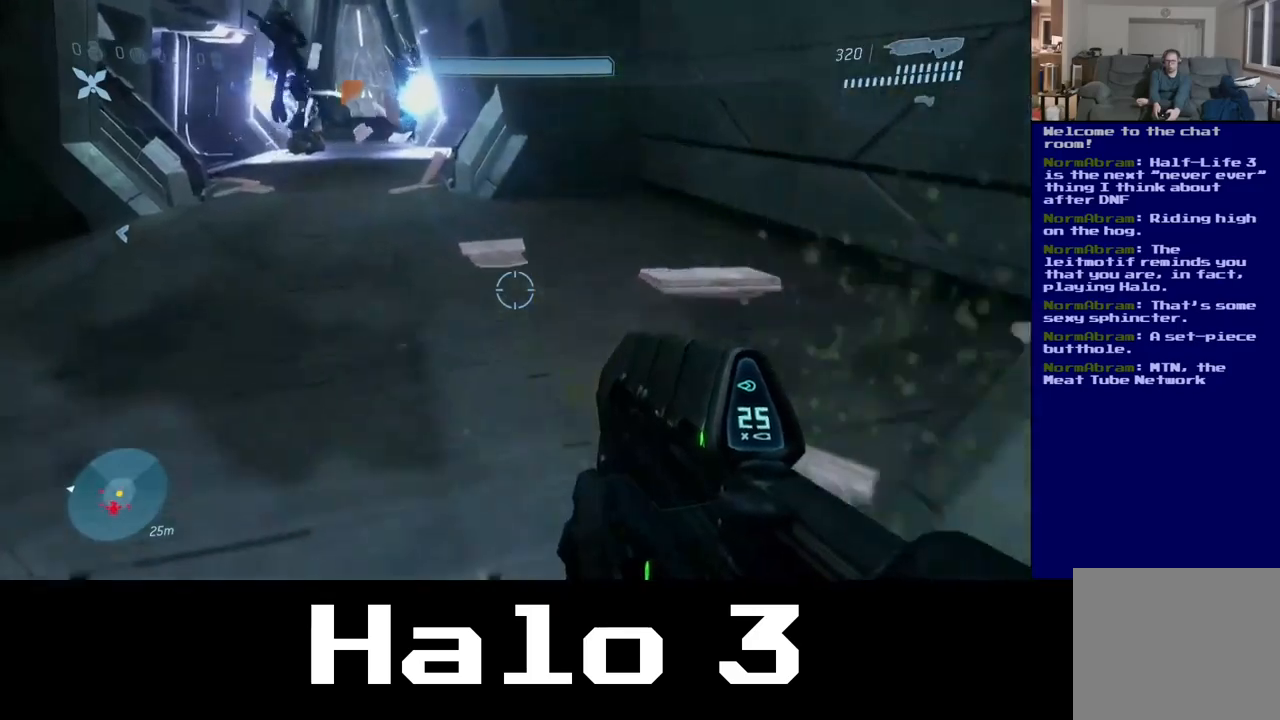
{"dt_ms": 500, "buttons": [], "left_stick": "up", "right_stick": "center", "events": [[167, "right_stick", "up-left"], [333, "left_stick", "up"], [333, "right_stick", "center"]]}
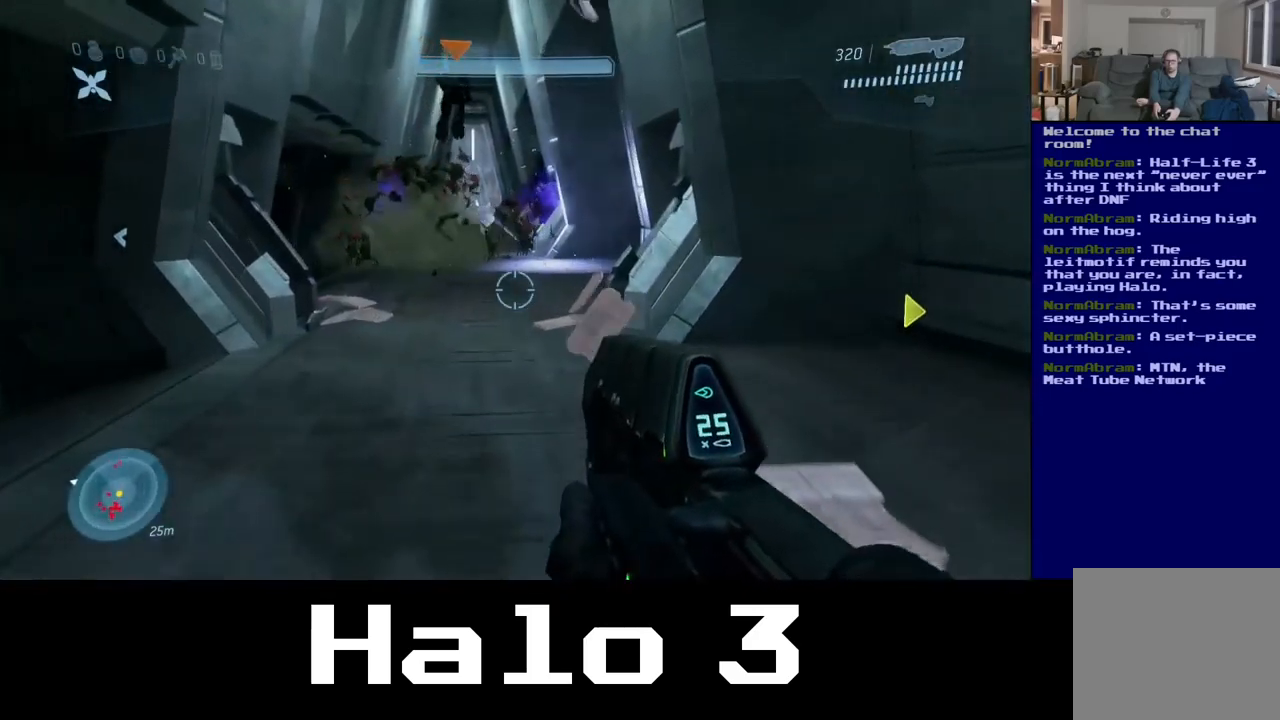
{"dt_ms": 500, "buttons": [], "left_stick": "up", "right_stick": "center", "events": []}
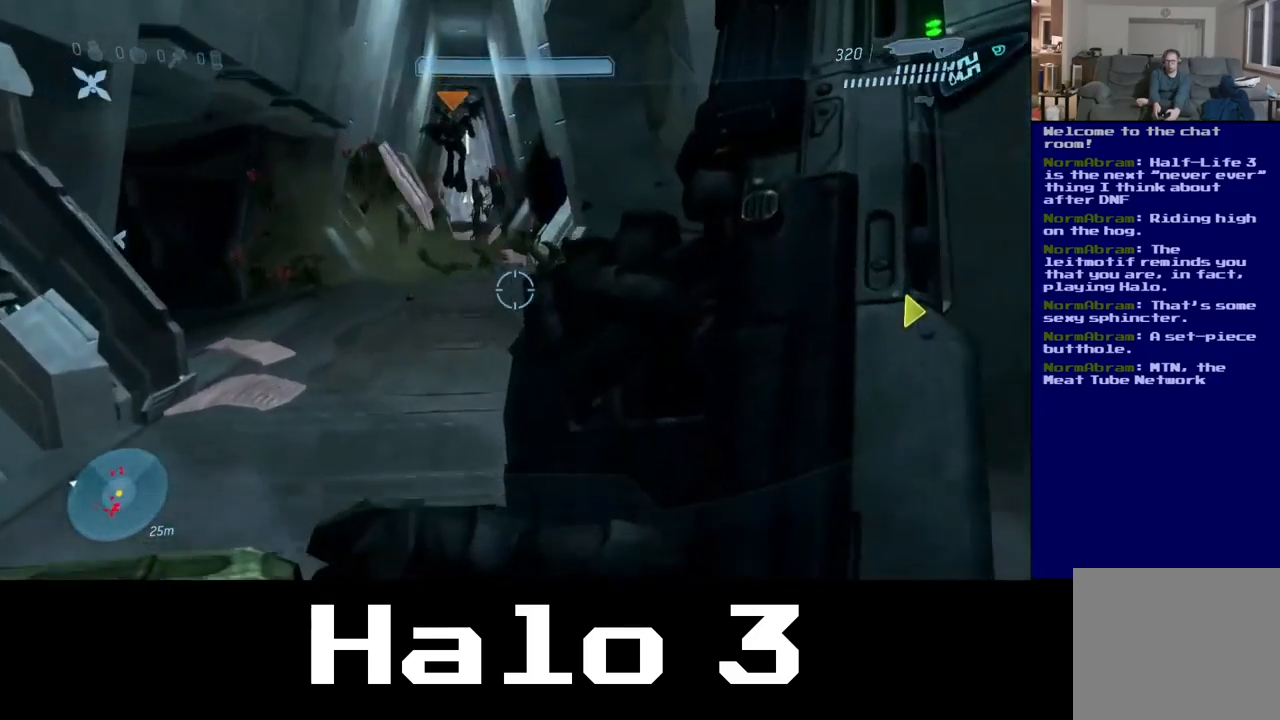
{"dt_ms": 500, "buttons": [], "left_stick": "up", "right_stick": "center", "events": []}
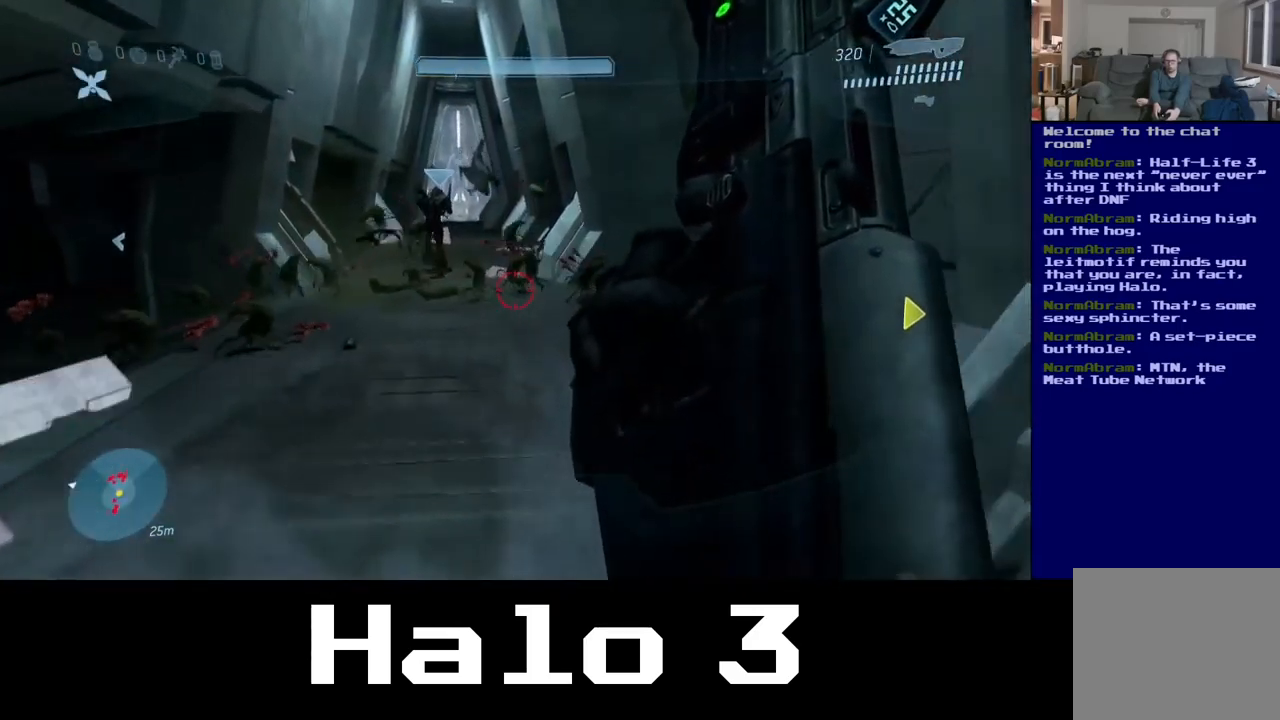
{"dt_ms": 500, "buttons": [], "left_stick": "up", "right_stick": "center", "events": [[117, "right_stick", "down-left"], [317, "right_stick", "center"]]}
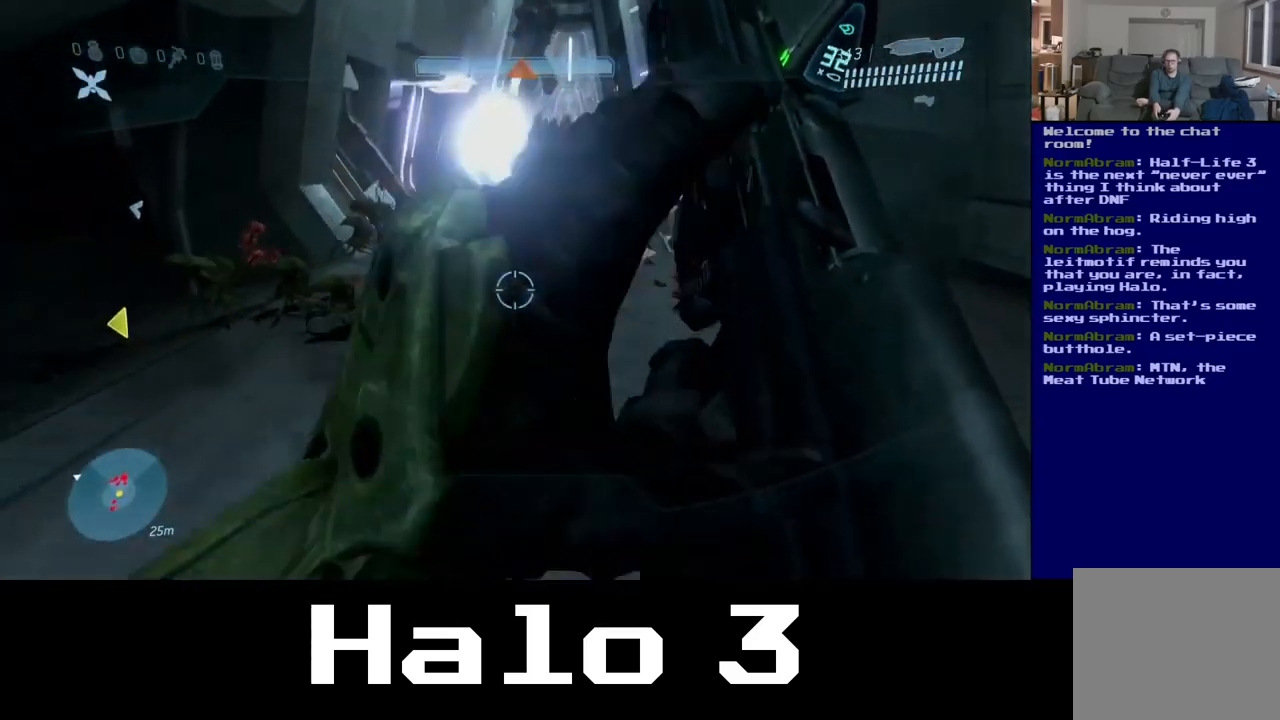
{"dt_ms": 500, "buttons": [], "left_stick": "up", "right_stick": "down-left", "events": [[400, "right_stick", "down-left"]]}
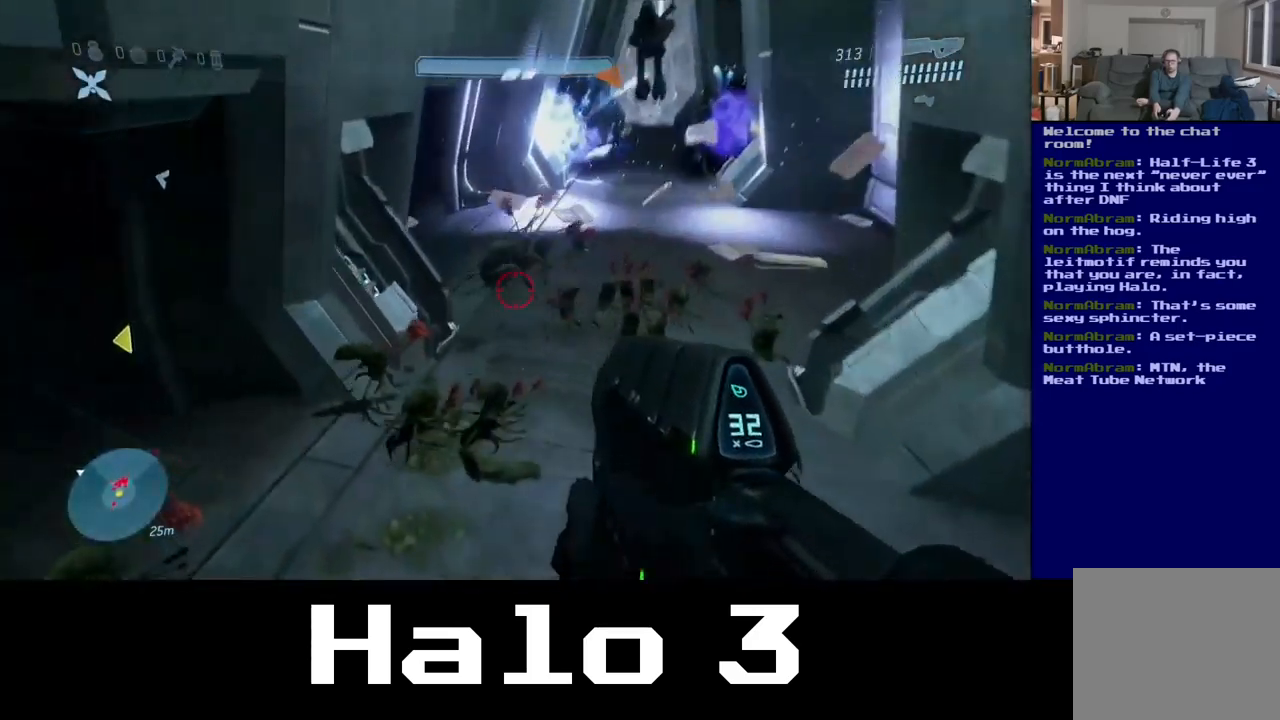
{"dt_ms": 500, "buttons": [], "left_stick": "up", "right_stick": "right", "events": [[267, "right_stick", "center"], [400, "right_stick", "down-right"], [500, "right_stick", "right"]]}
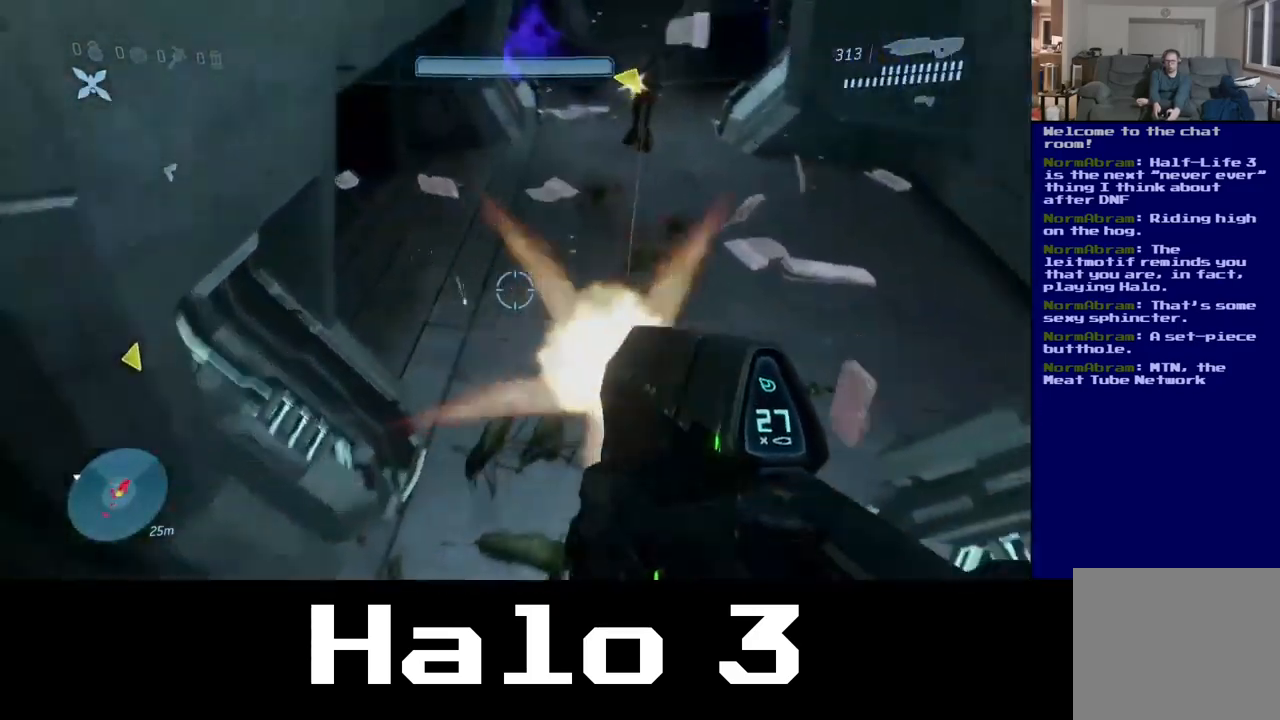
{"dt_ms": 500, "buttons": [], "left_stick": "up", "right_stick": "center", "events": [[100, "right_stick", "up-right"], [250, "right_stick", "center"]]}
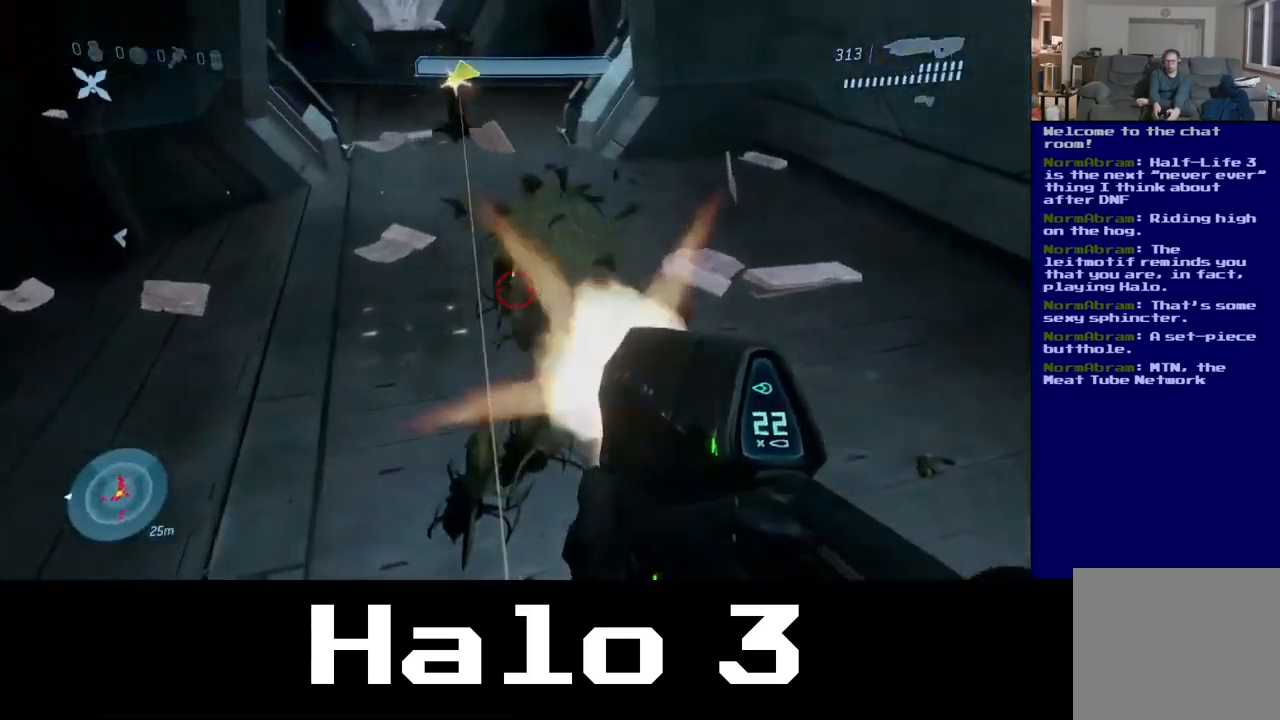
{"dt_ms": 500, "buttons": [], "left_stick": "up", "right_stick": "center", "events": [[150, "right_stick", "down"], [450, "right_stick", "center"]]}
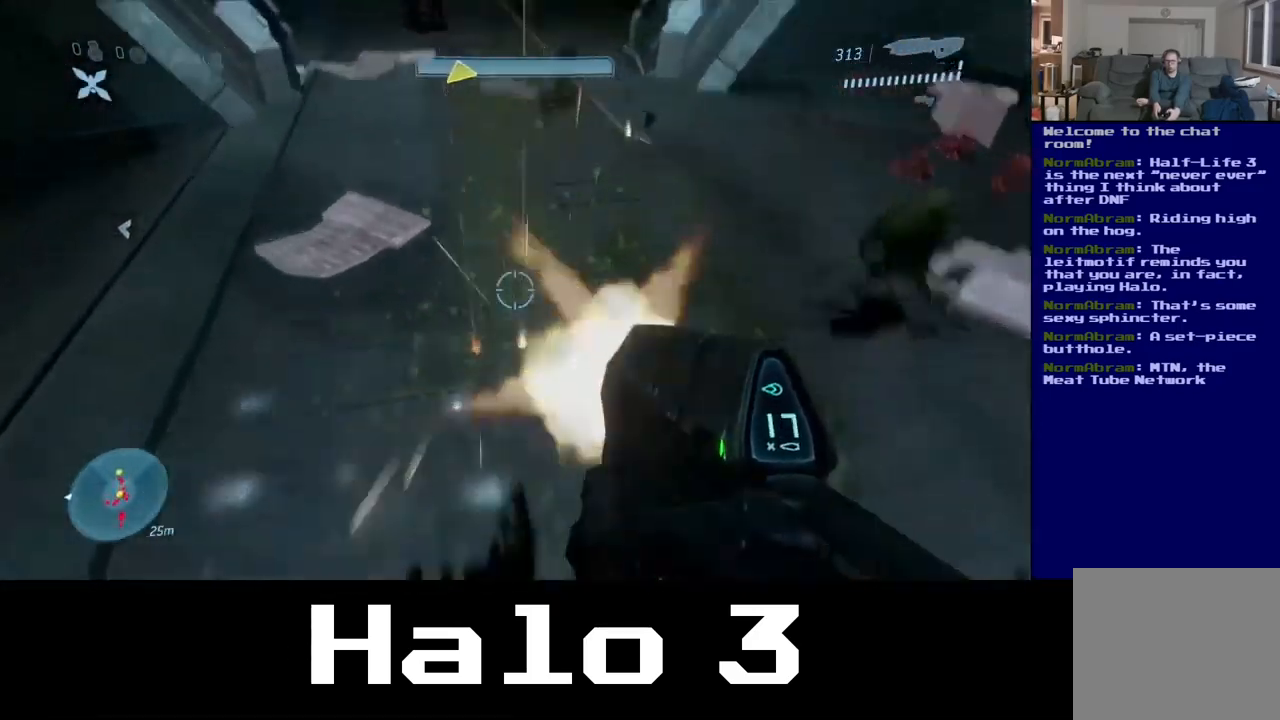
{"dt_ms": 500, "buttons": [], "left_stick": "up", "right_stick": "center", "events": [[17, "right_stick", "up"], [350, "right_stick", "center"]]}
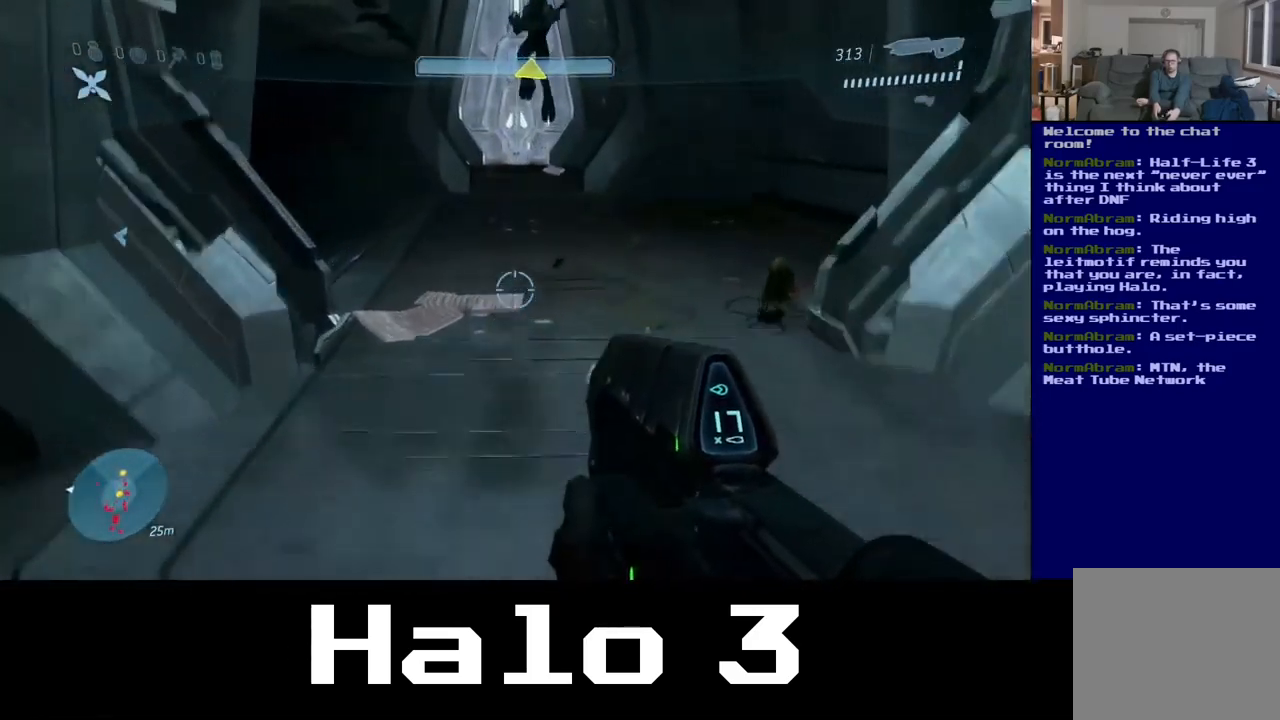
{"dt_ms": 500, "buttons": [], "left_stick": "up", "right_stick": "center", "events": [[17, "A", "down"], [167, "A", "up"]]}